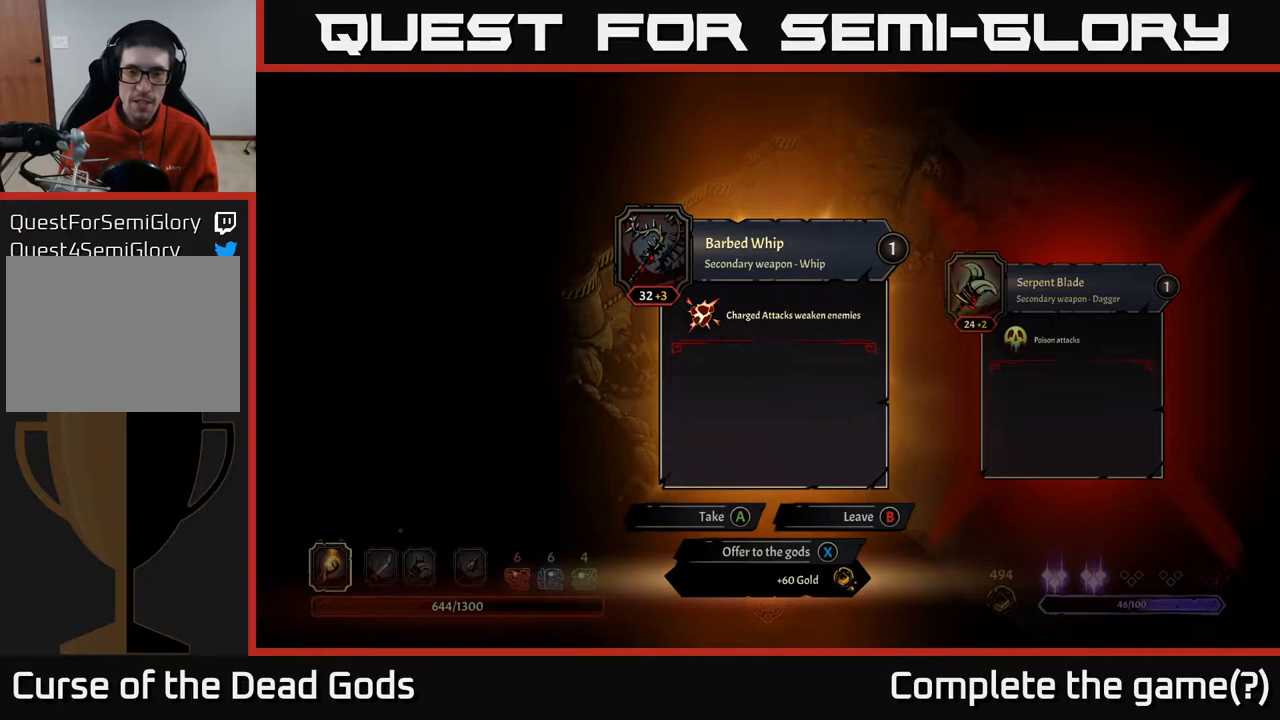
Gameplay with a controller (Xbox layout); each line is a JSON object with the inputs held at the frame after it. "events" lists button and stick changes between this image and that frame as [ms after this image, input, new state], when the widget could be followed in between.
{"buttons": [], "left_stick": "center", "right_stick": "center", "events": [[150, "X", "down"], [217, "X", "up"]]}
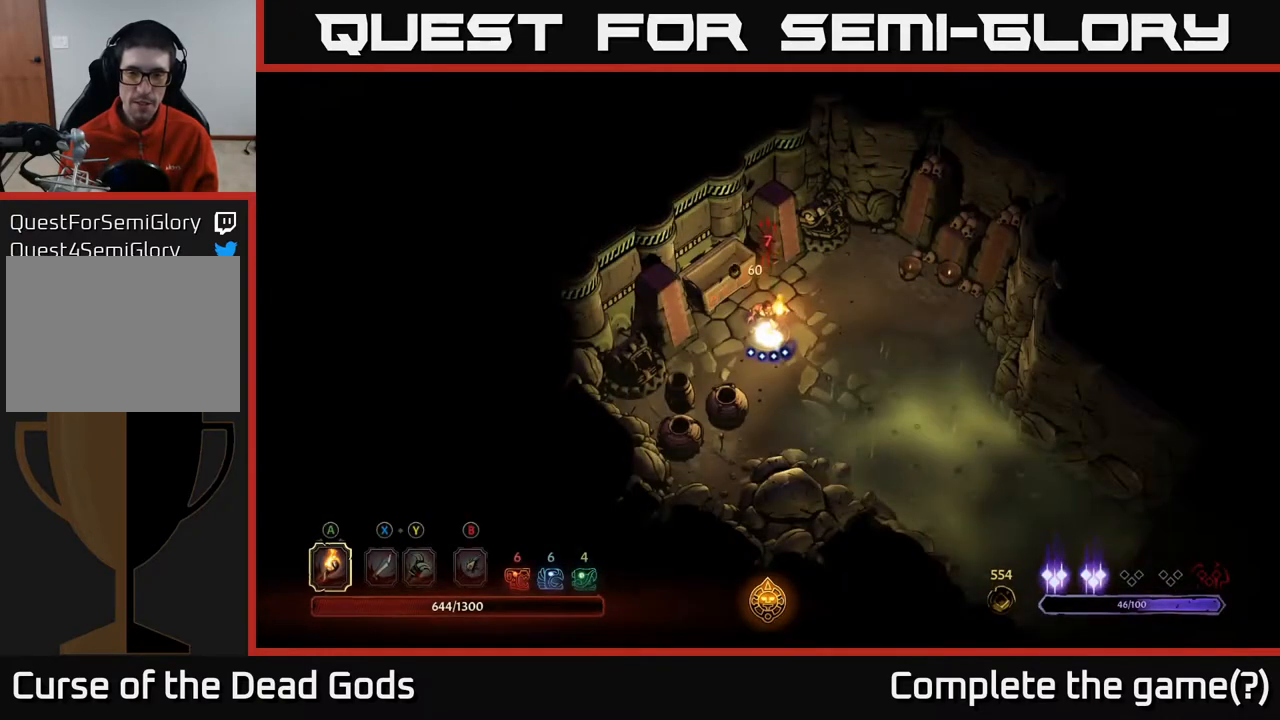
{"buttons": [], "left_stick": "center", "right_stick": "center", "events": []}
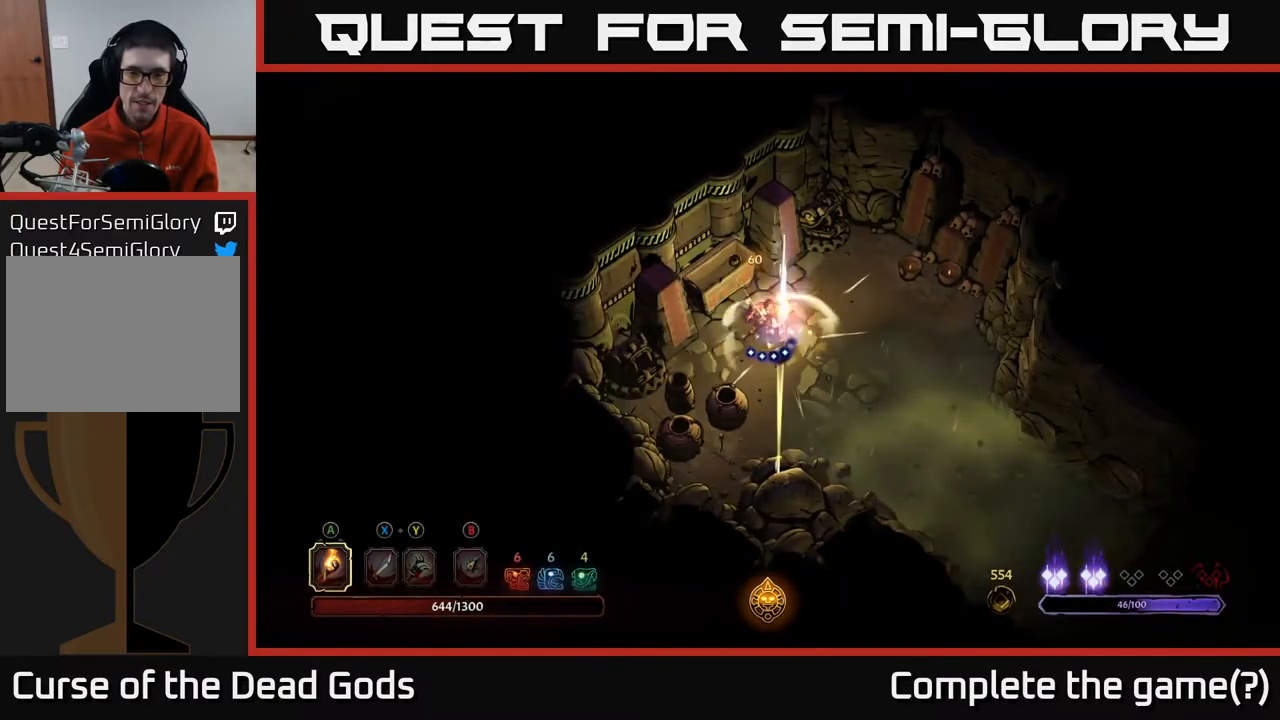
{"buttons": [], "left_stick": "center", "right_stick": "center", "events": []}
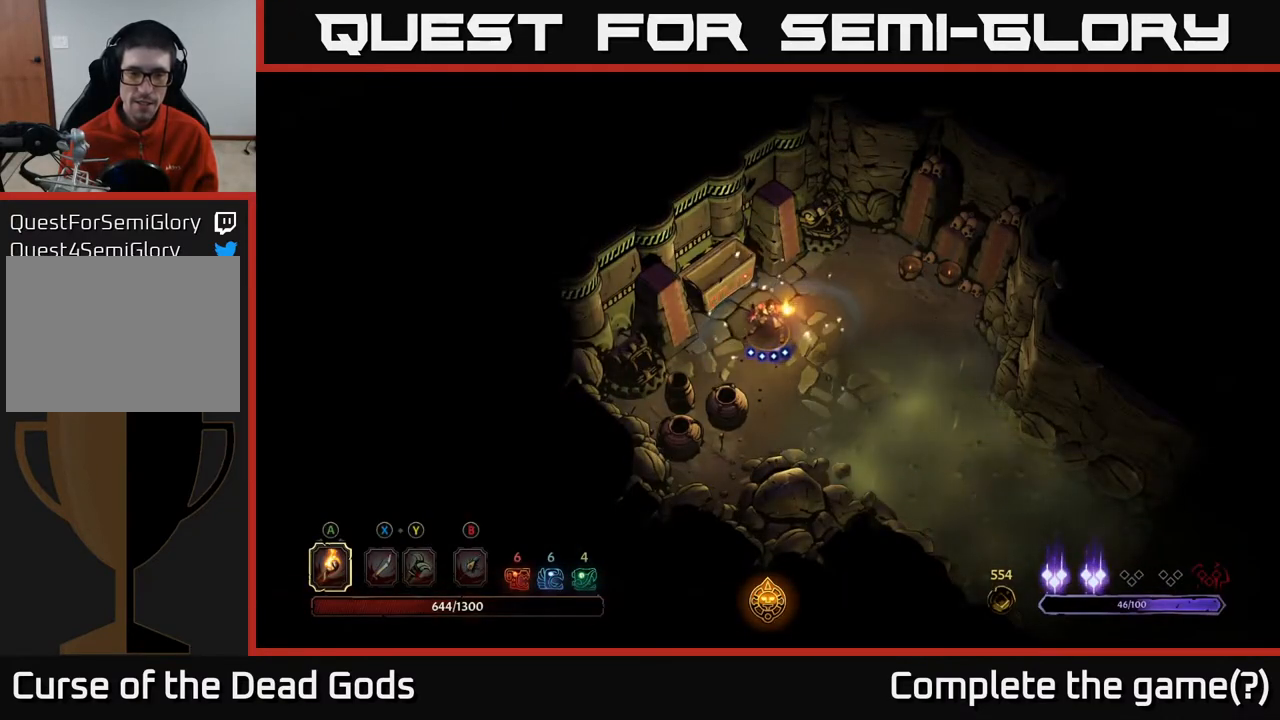
{"buttons": [], "left_stick": "up-right", "right_stick": "center", "events": [[250, "left_stick", "up-right"]]}
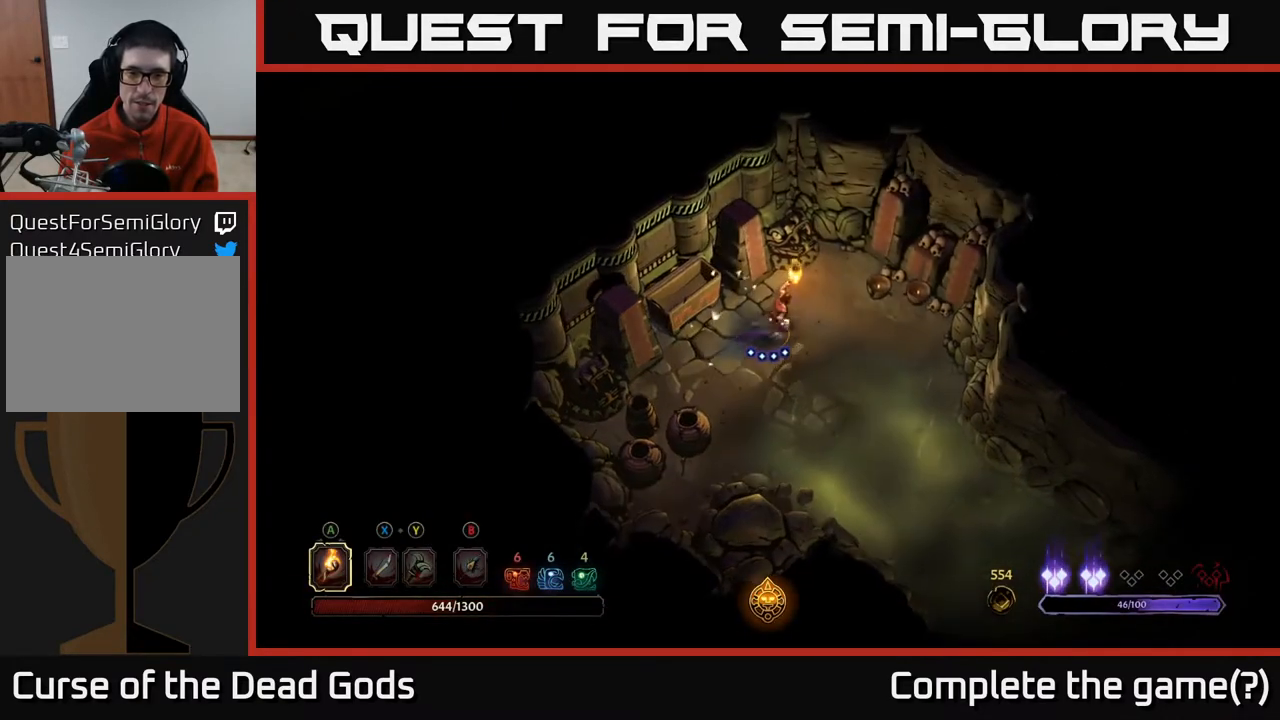
{"buttons": [], "left_stick": "right", "right_stick": "center", "events": [[467, "left_stick", "right"]]}
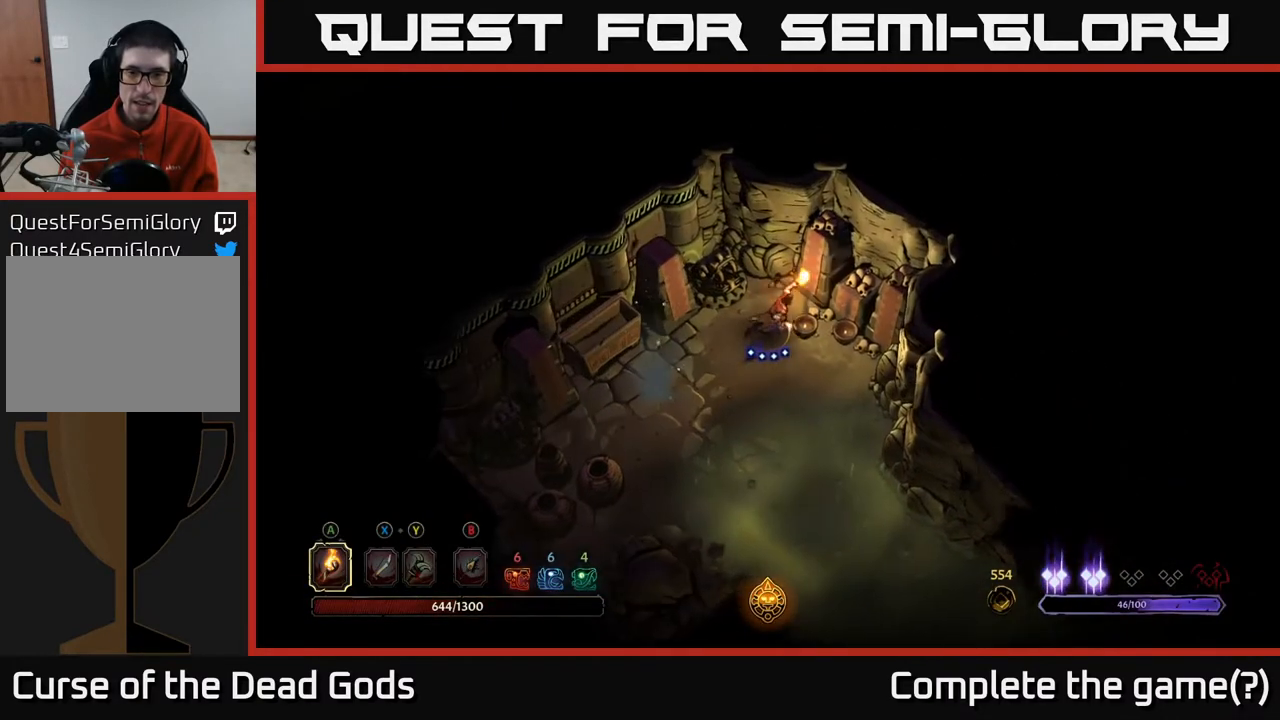
{"buttons": [], "left_stick": "down-right", "right_stick": "center", "events": [[350, "left_stick", "down-right"]]}
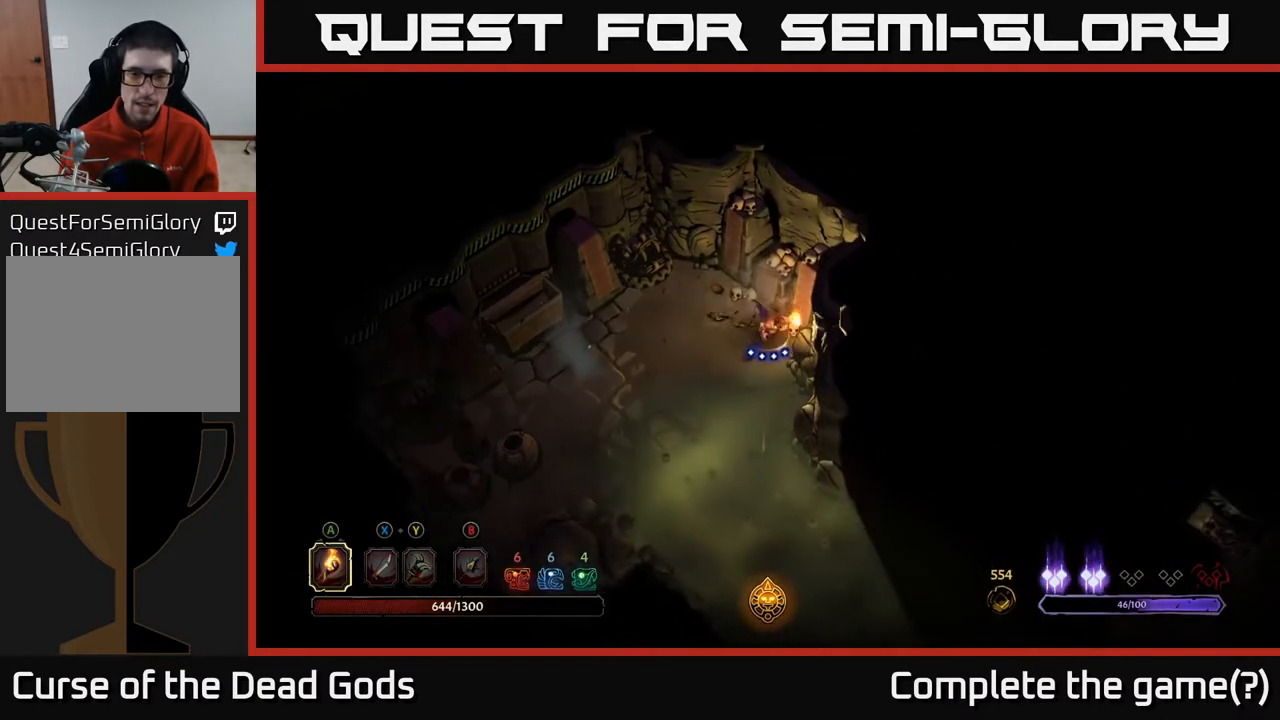
{"buttons": [], "left_stick": "down", "right_stick": "center", "events": [[33, "left_stick", "down"]]}
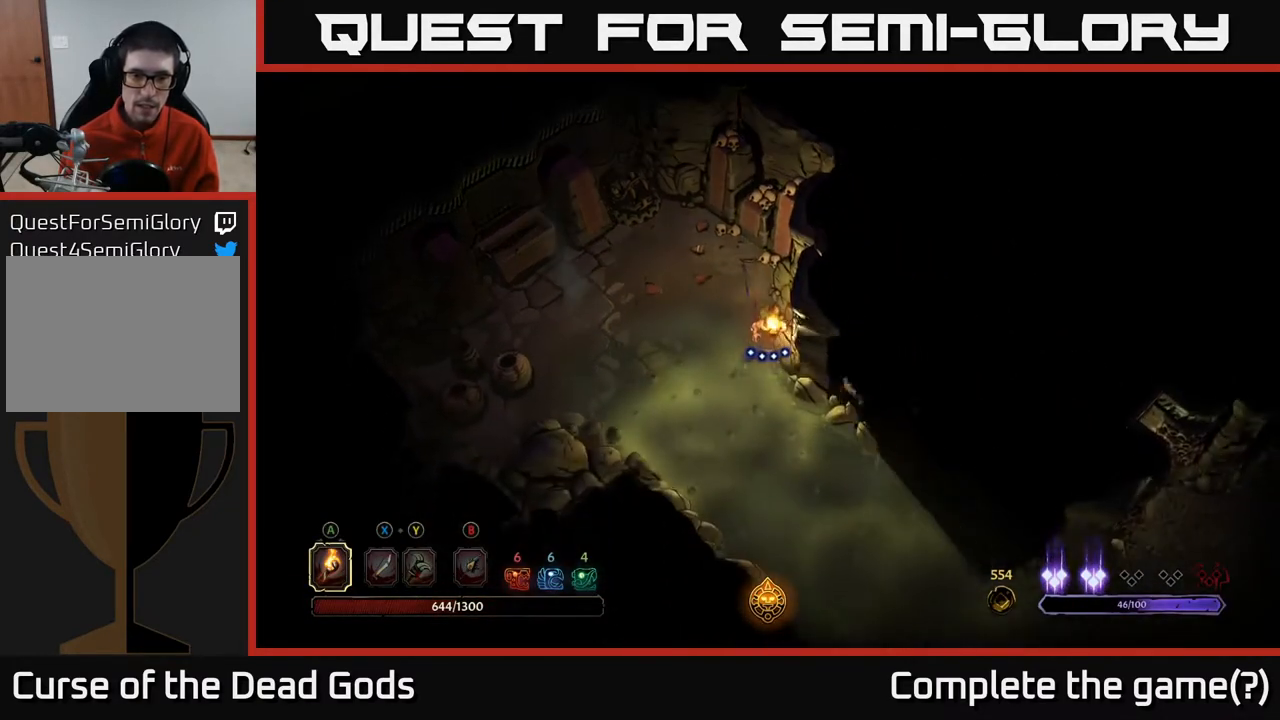
{"buttons": ["R2"], "left_stick": "down-right", "right_stick": "center", "events": [[217, "R2", "down"], [317, "left_stick", "down-right"]]}
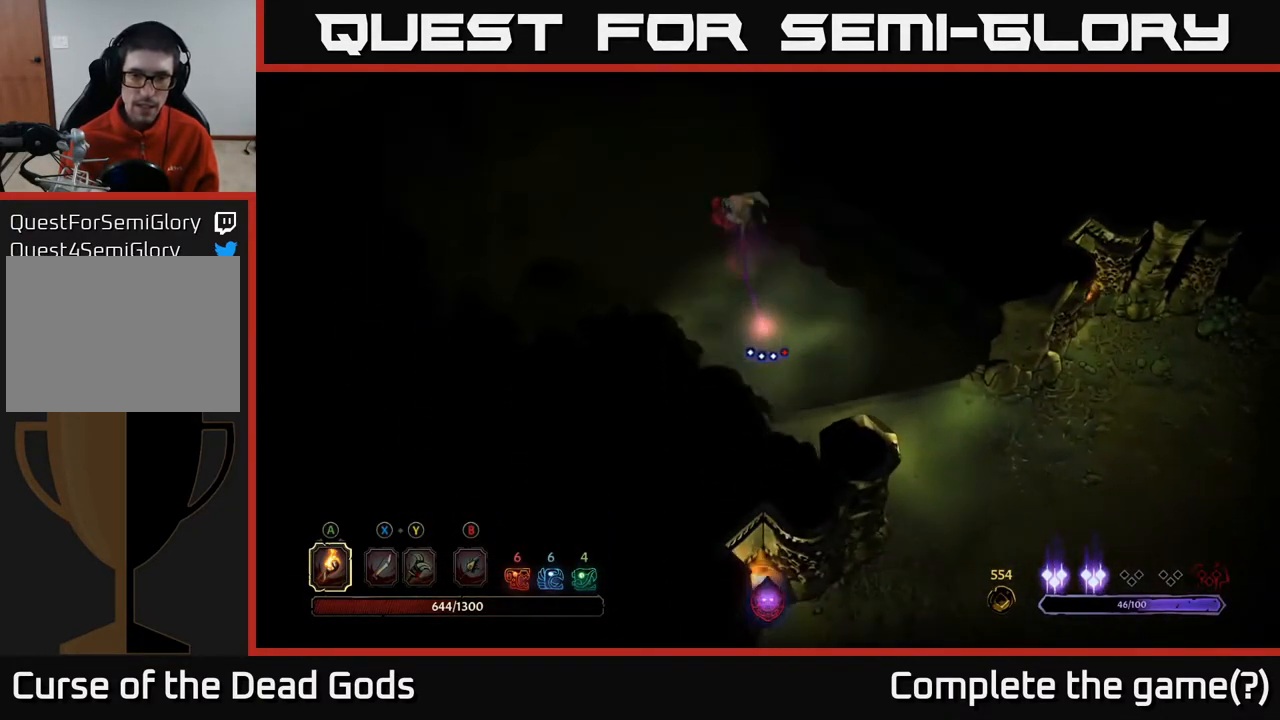
{"buttons": ["R2"], "left_stick": "down-right", "right_stick": "center", "events": [[33, "R2", "up"], [267, "R2", "down"], [367, "R2", "up"], [433, "R2", "down"]]}
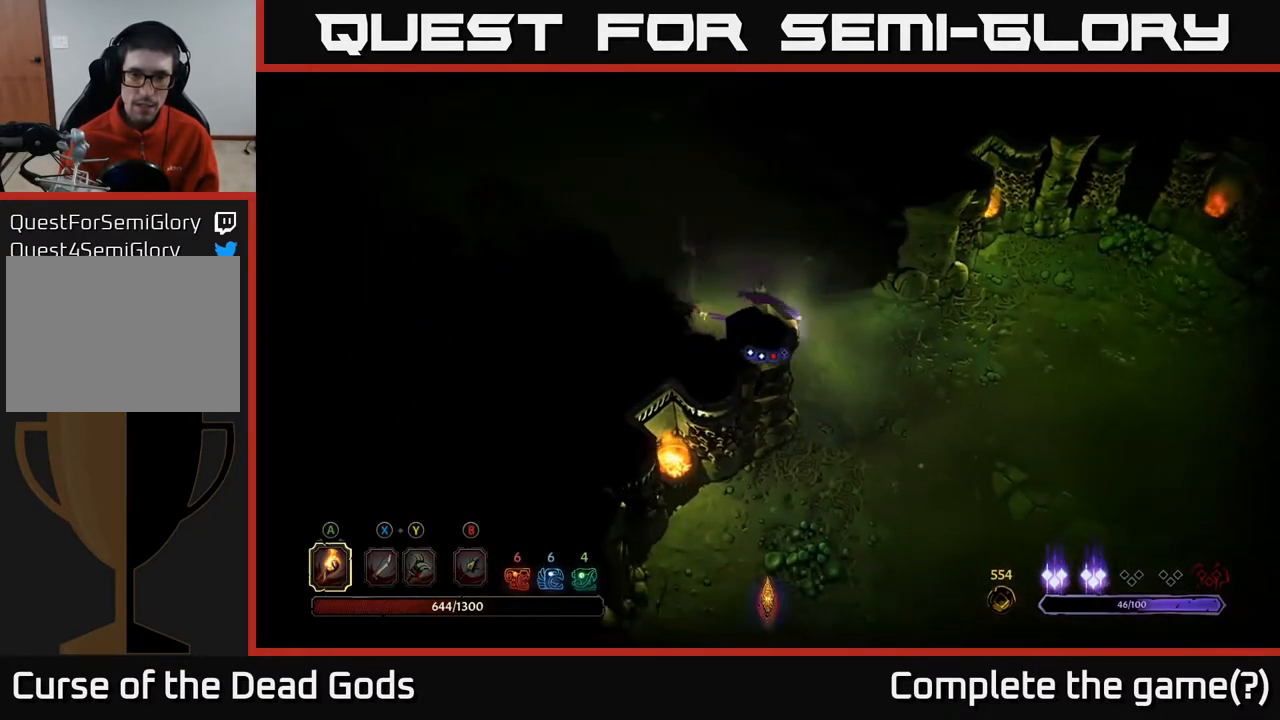
{"buttons": [], "left_stick": "down-right", "right_stick": "center", "events": [[17, "R2", "up"], [67, "R2", "down"], [183, "R2", "up"]]}
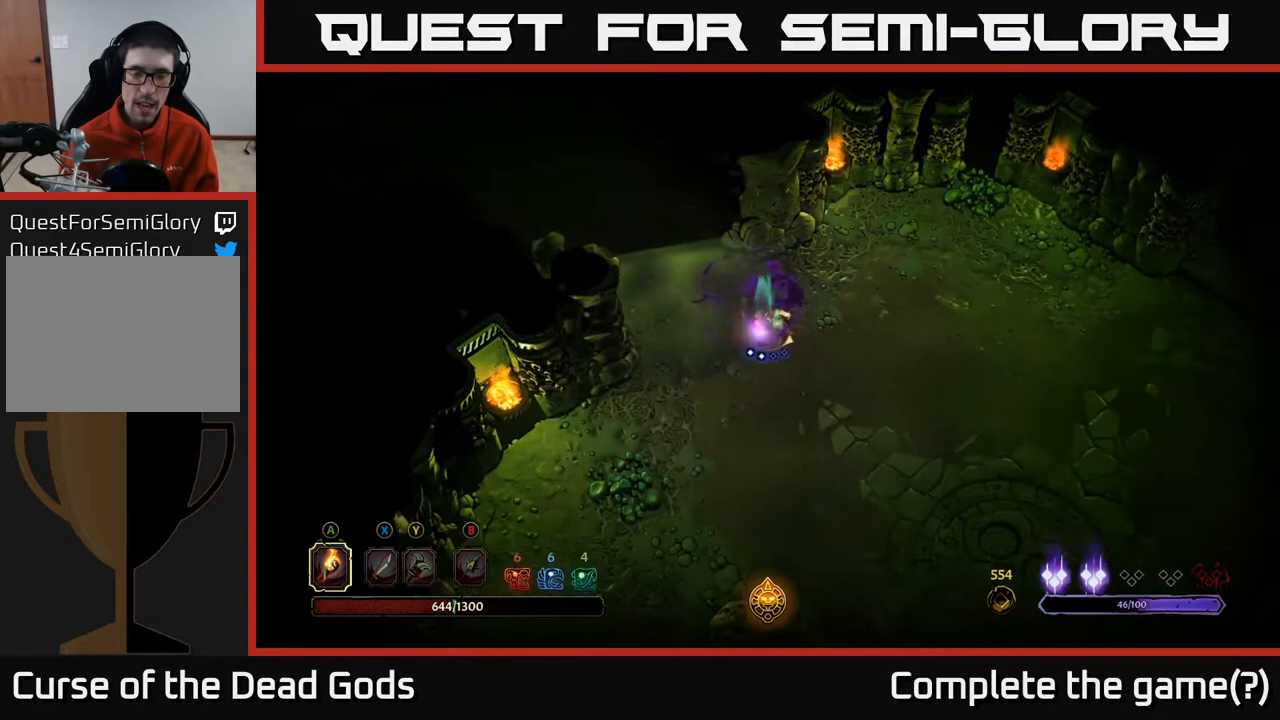
{"buttons": [], "left_stick": "down-right", "right_stick": "center", "events": []}
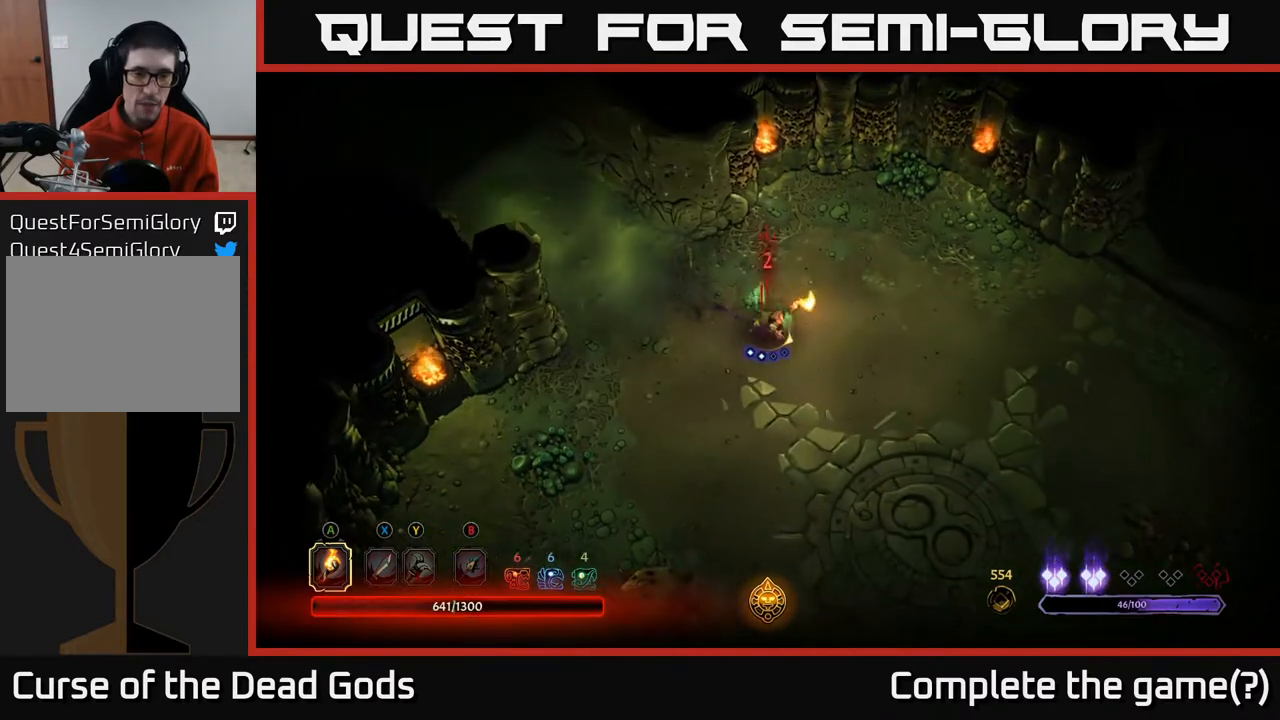
{"buttons": [], "left_stick": "right", "right_stick": "center", "events": [[150, "left_stick", "right"]]}
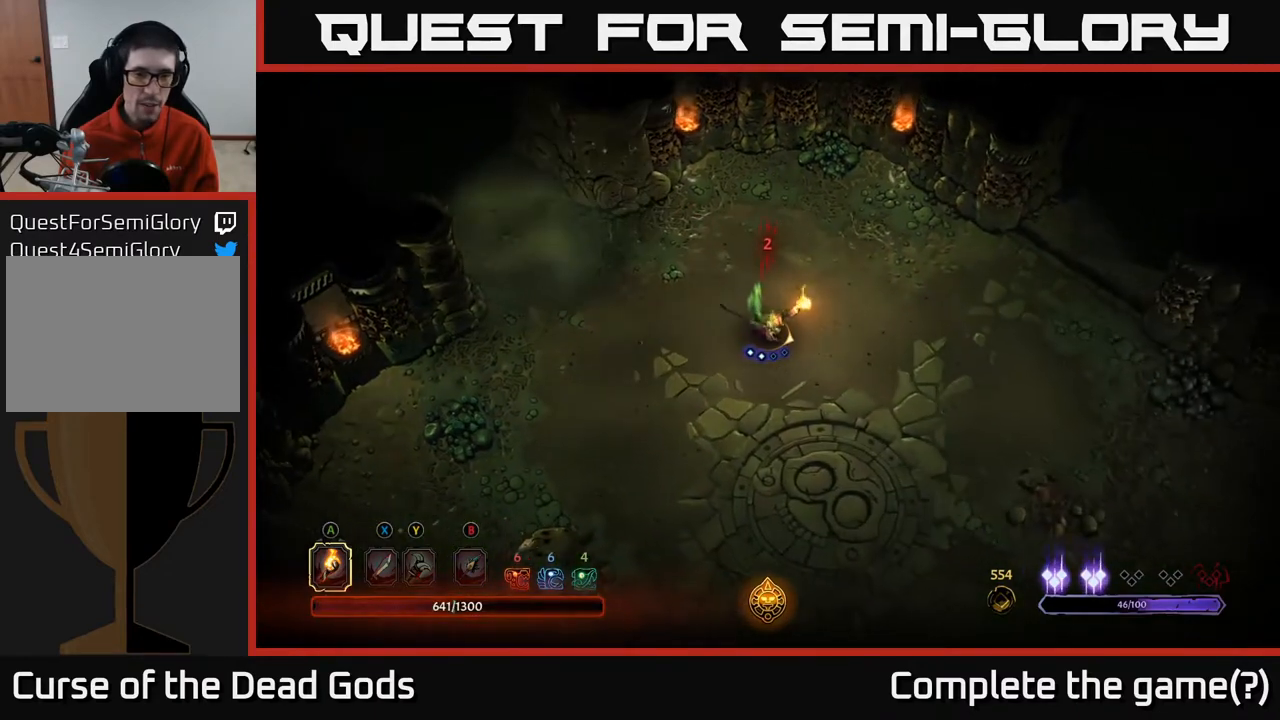
{"buttons": [], "left_stick": "center", "right_stick": "center", "events": [[450, "left_stick", "center"]]}
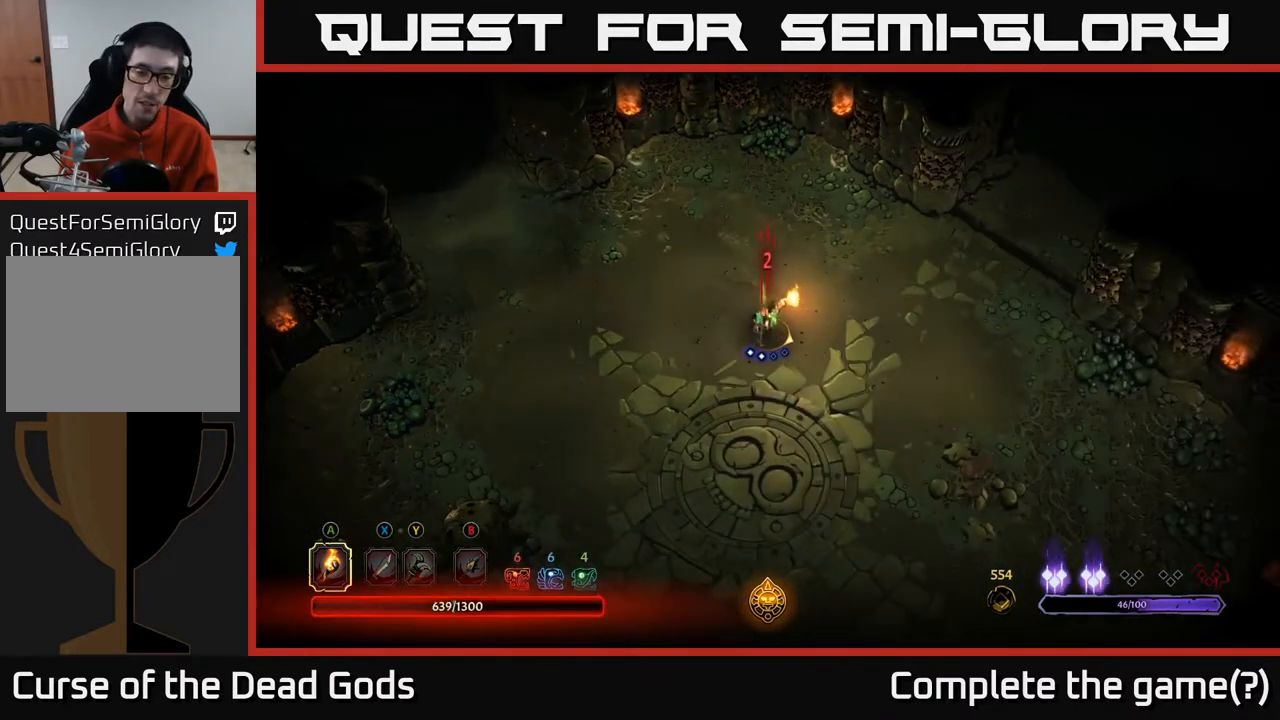
{"buttons": [], "left_stick": "center", "right_stick": "center", "events": []}
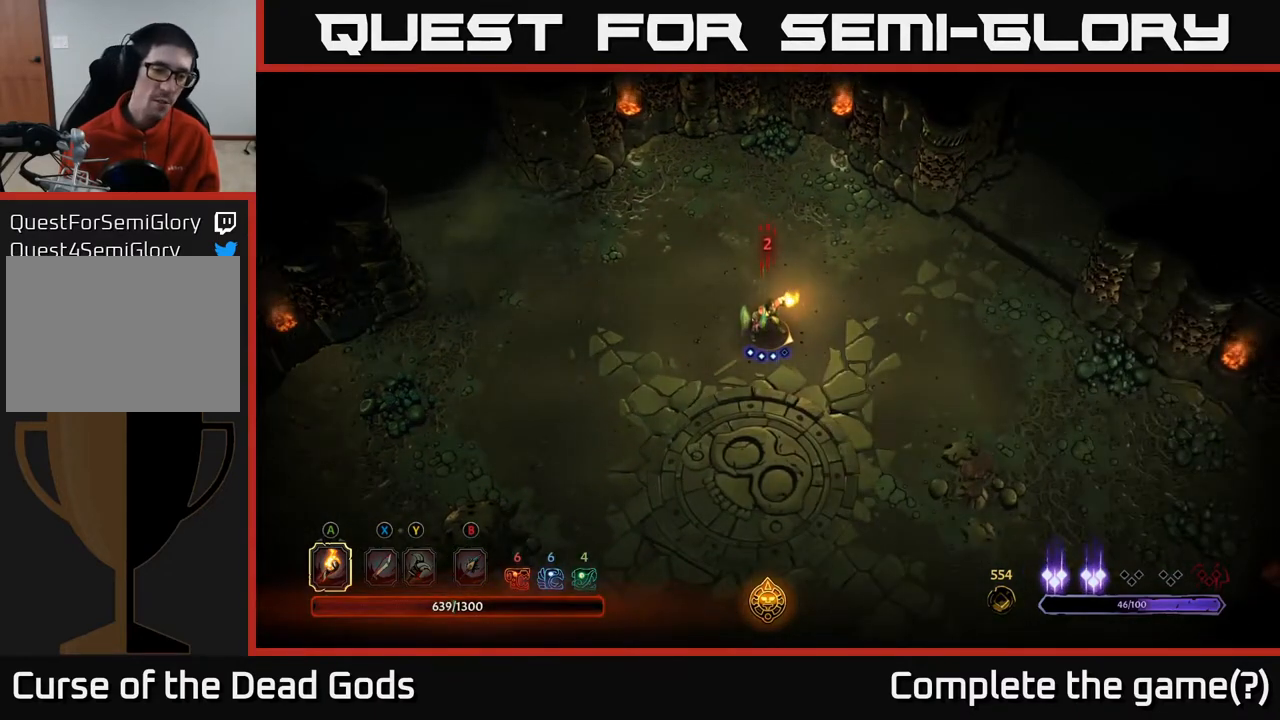
{"buttons": [], "left_stick": "center", "right_stick": "center", "events": [[233, "left_stick", "left"], [333, "left_stick", "center"]]}
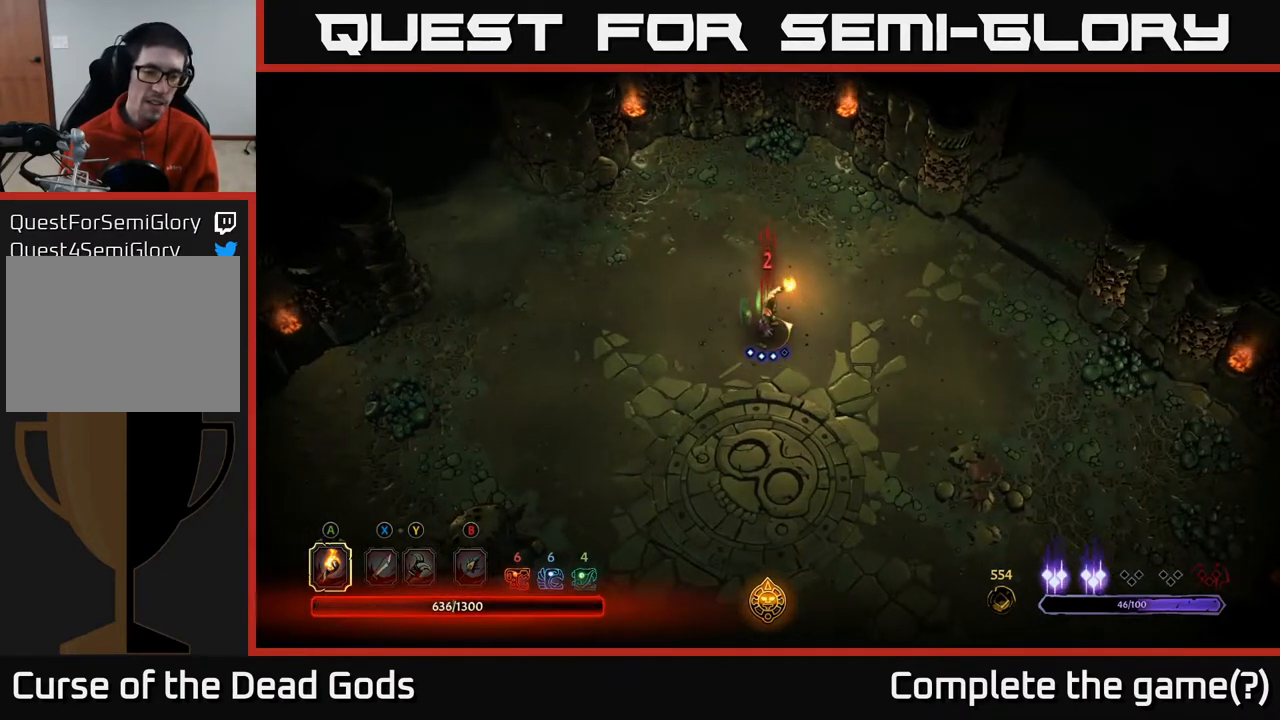
{"buttons": [], "left_stick": "left", "right_stick": "center", "events": [[317, "left_stick", "left"]]}
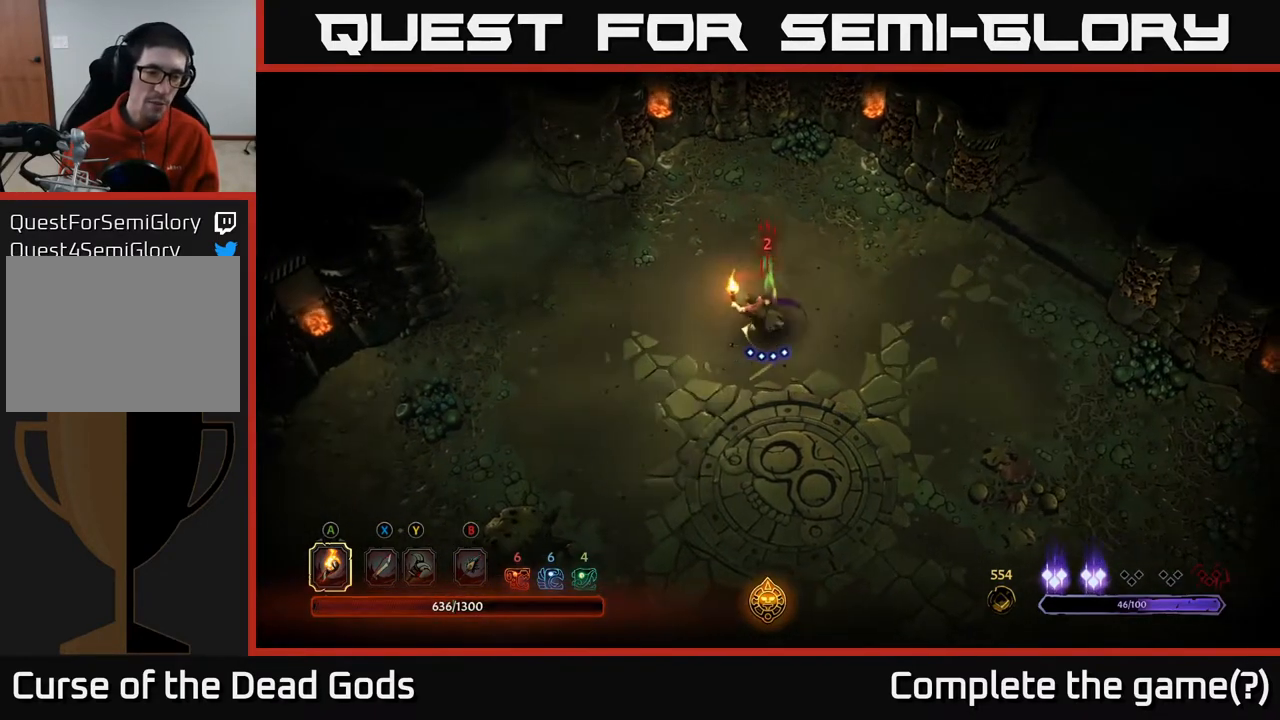
{"buttons": [], "left_stick": "up-left", "right_stick": "center", "events": [[67, "left_stick", "center"], [417, "left_stick", "up-left"]]}
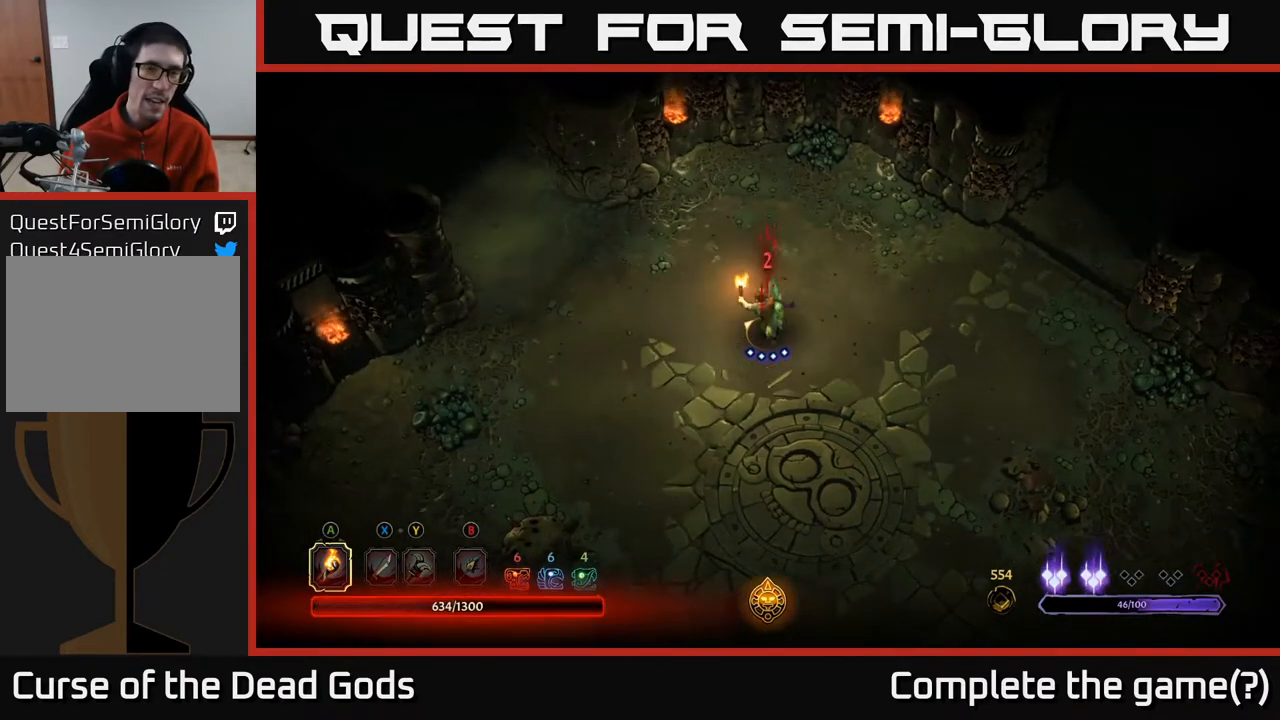
{"buttons": [], "left_stick": "right", "right_stick": "center", "events": [[100, "left_stick", "center"], [417, "left_stick", "right"]]}
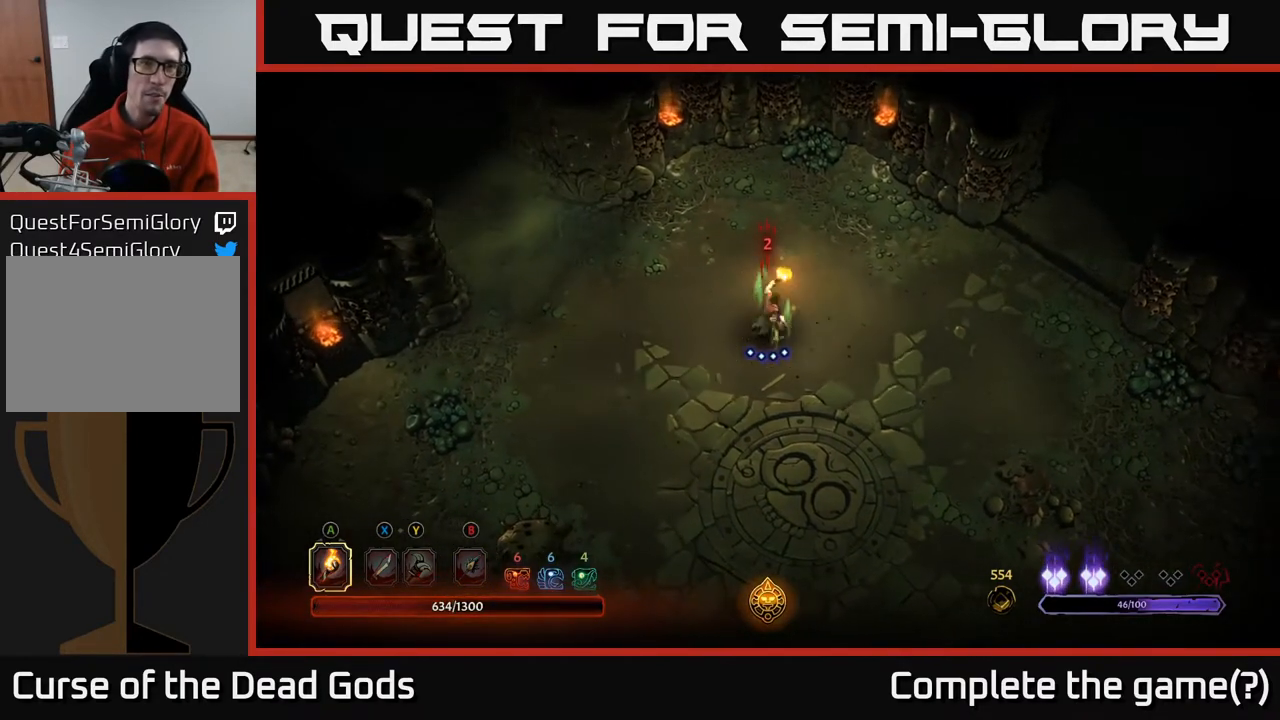
{"buttons": [], "left_stick": "down-right", "right_stick": "center", "events": [[467, "left_stick", "down-right"]]}
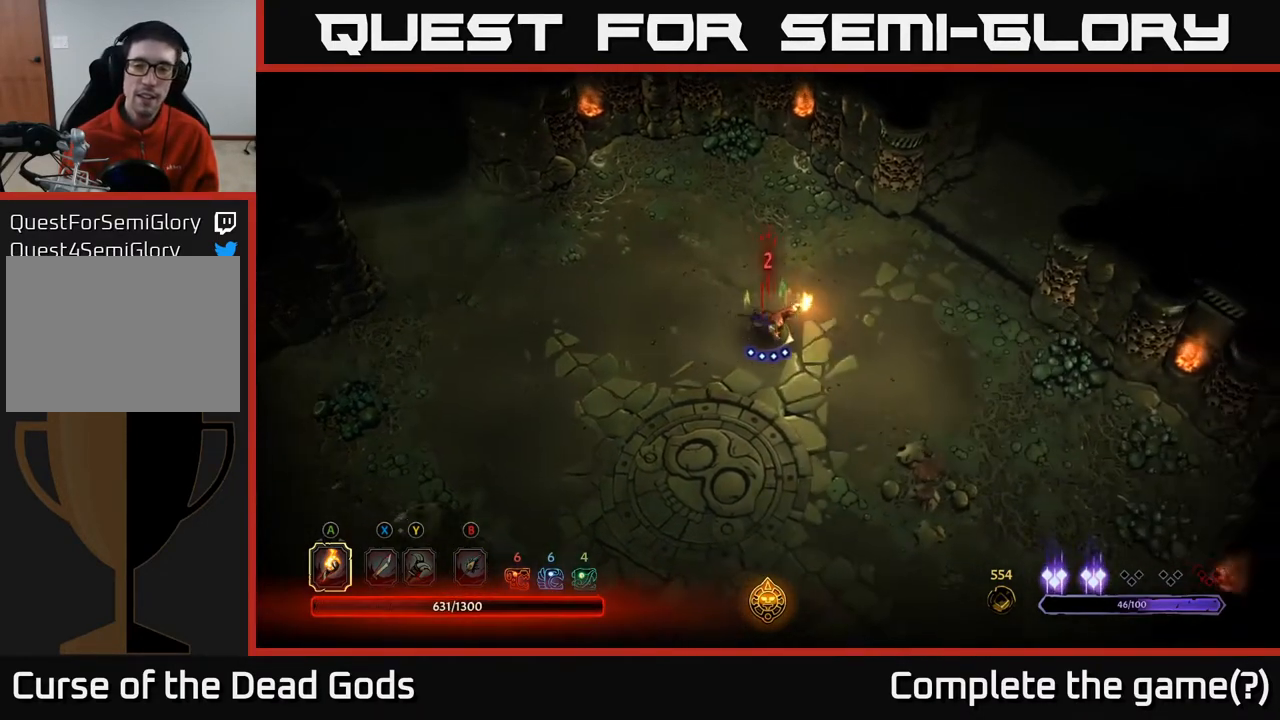
{"buttons": [], "left_stick": "right", "right_stick": "center", "events": [[483, "left_stick", "right"]]}
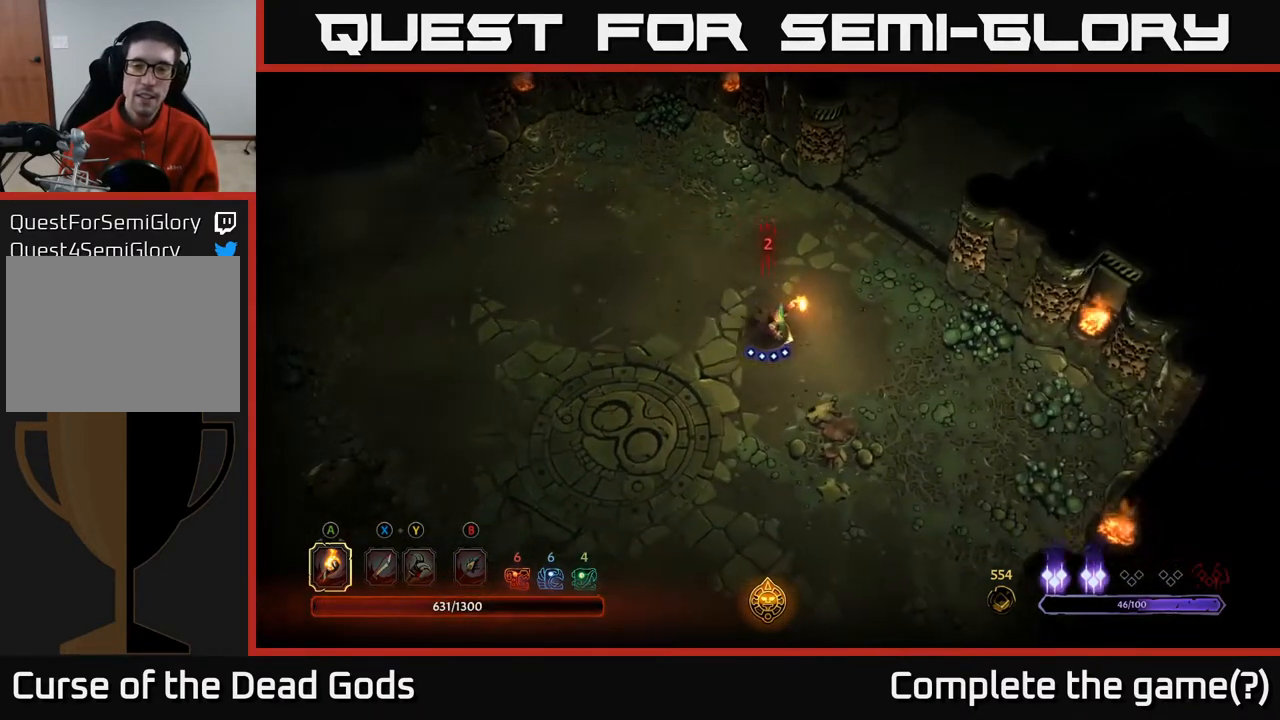
{"buttons": [], "left_stick": "center", "right_stick": "center", "events": [[83, "left_stick", "up-right"], [367, "left_stick", "center"]]}
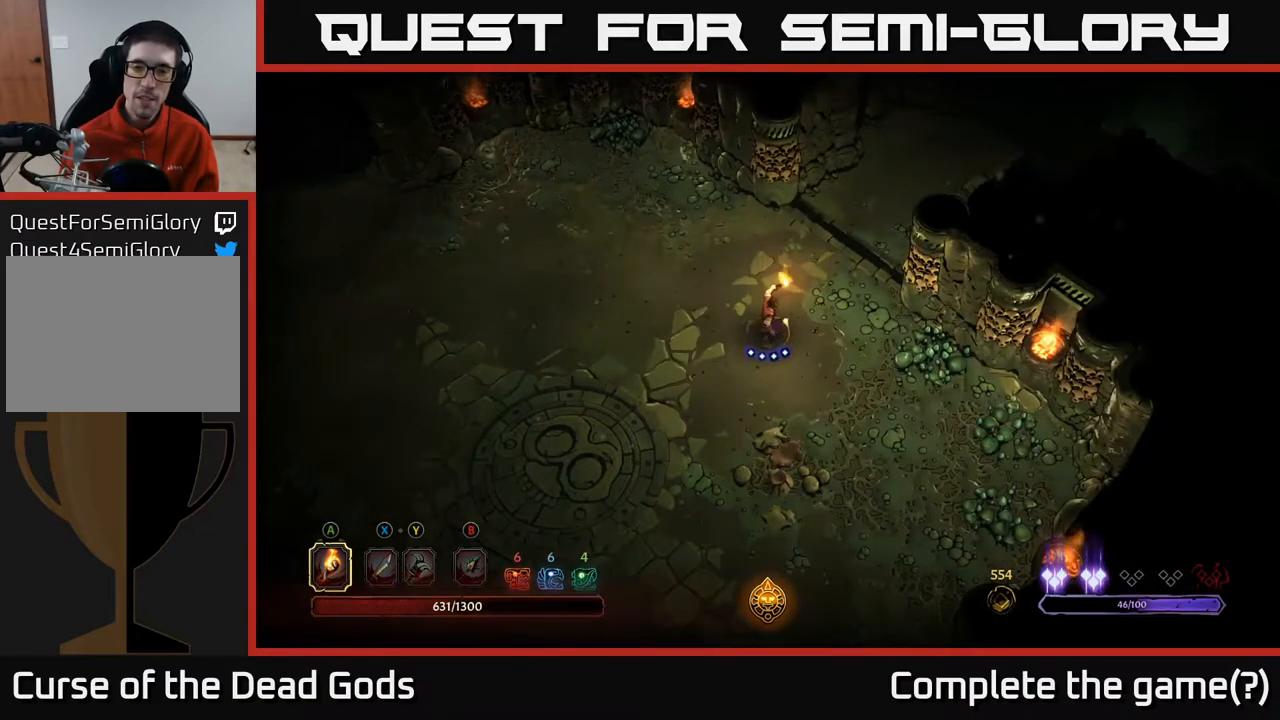
{"buttons": [], "left_stick": "up-right", "right_stick": "center", "events": [[217, "left_stick", "right"], [350, "left_stick", "up-right"]]}
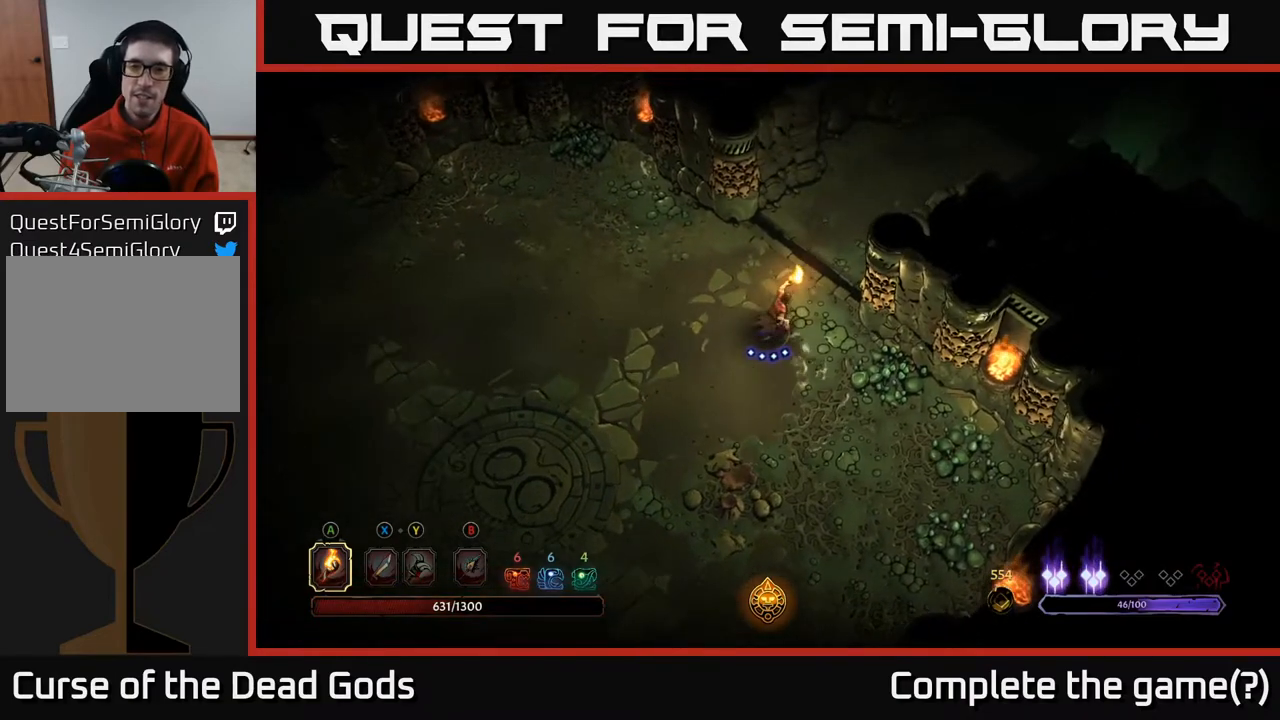
{"buttons": [], "left_stick": "up-right", "right_stick": "center", "events": []}
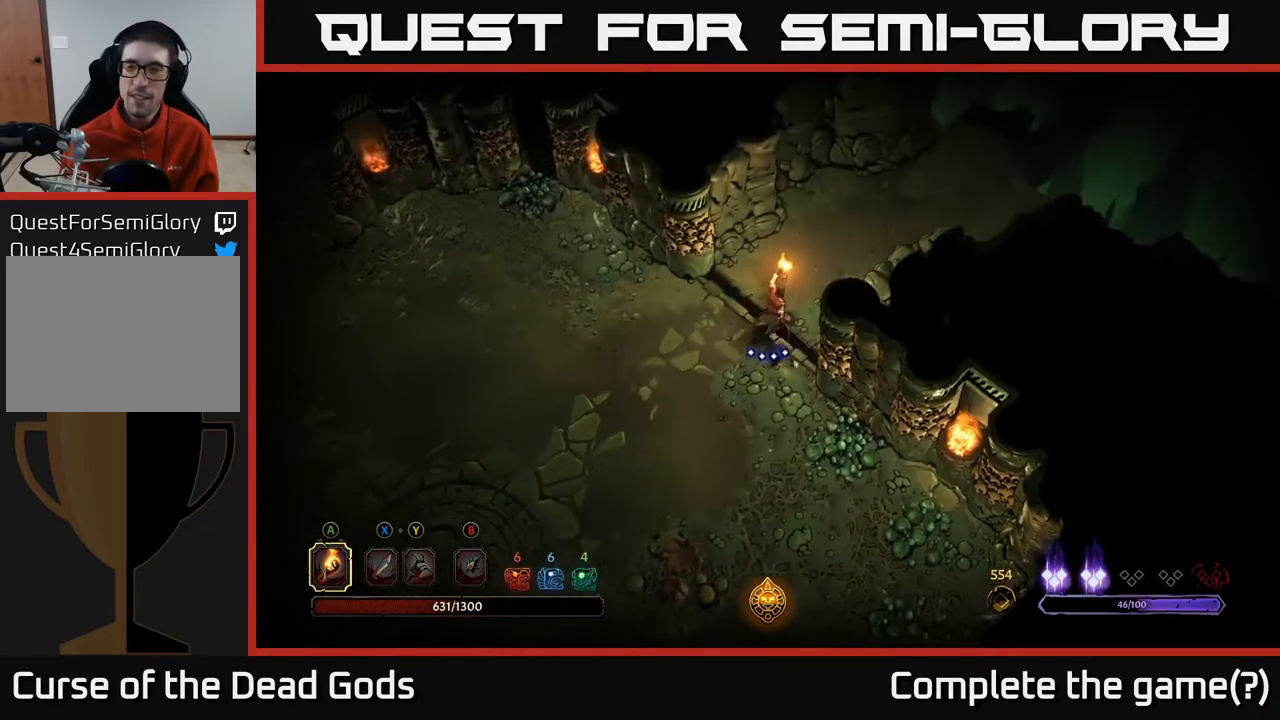
{"buttons": [], "left_stick": "up-right", "right_stick": "center", "events": []}
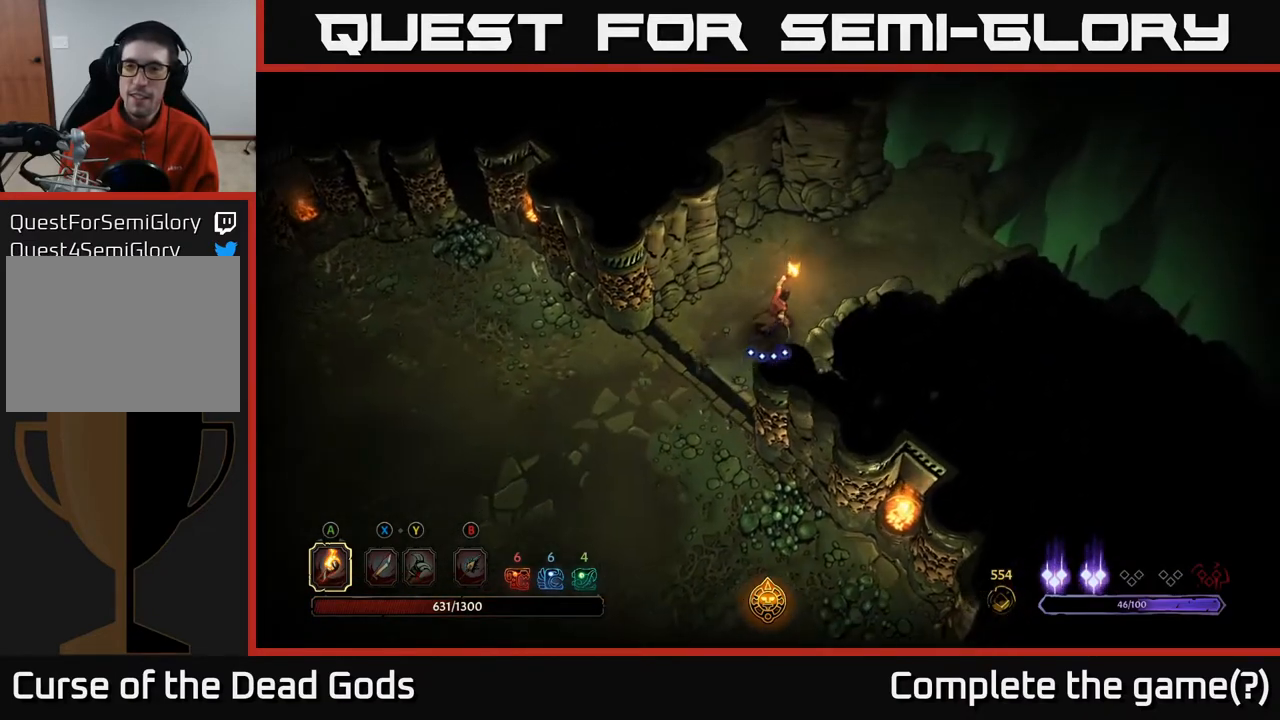
{"buttons": [], "left_stick": "up-right", "right_stick": "center", "events": []}
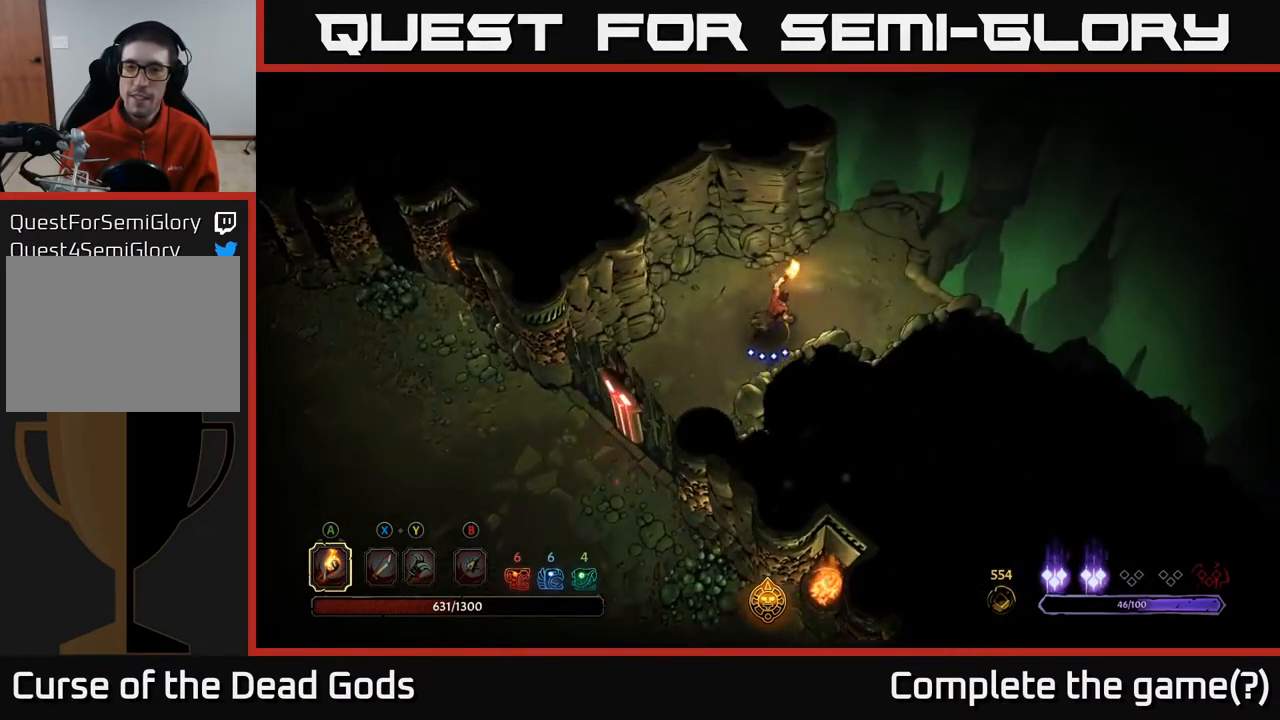
{"buttons": [], "left_stick": "up-right", "right_stick": "center", "events": []}
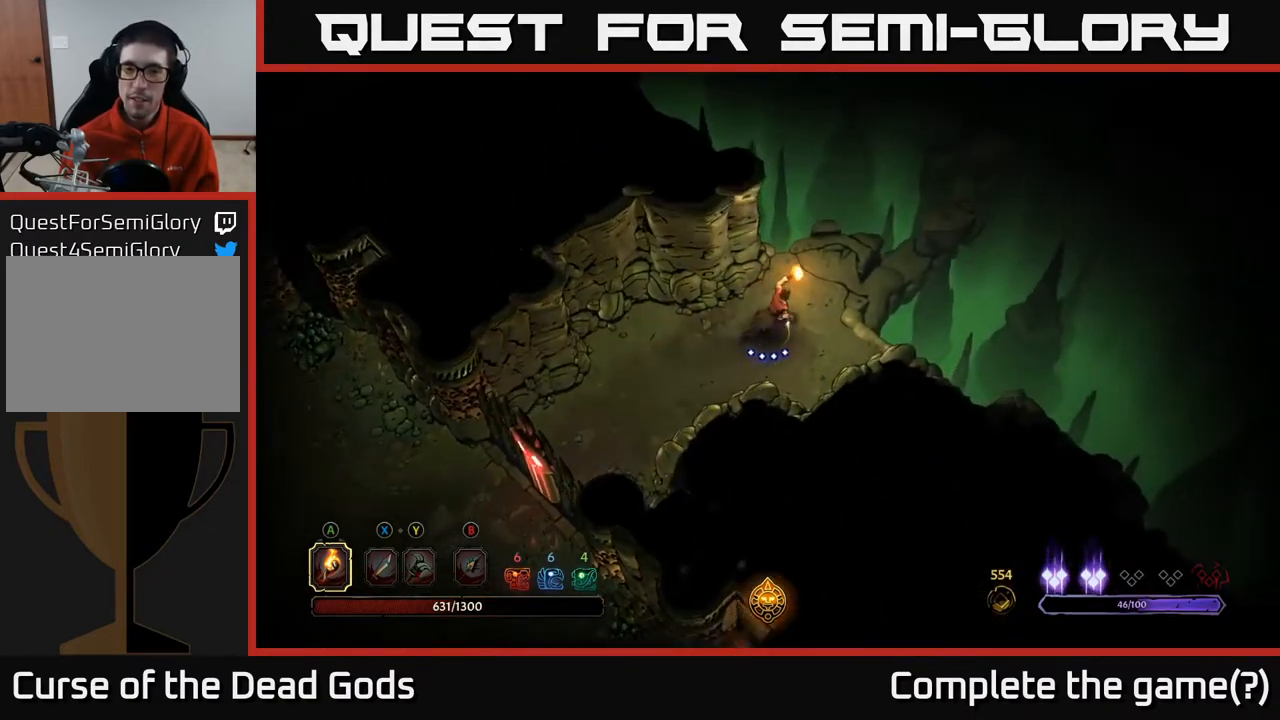
{"buttons": [], "left_stick": "center", "right_stick": "center", "events": [[267, "R1", "down"], [350, "R1", "up"], [383, "left_stick", "center"]]}
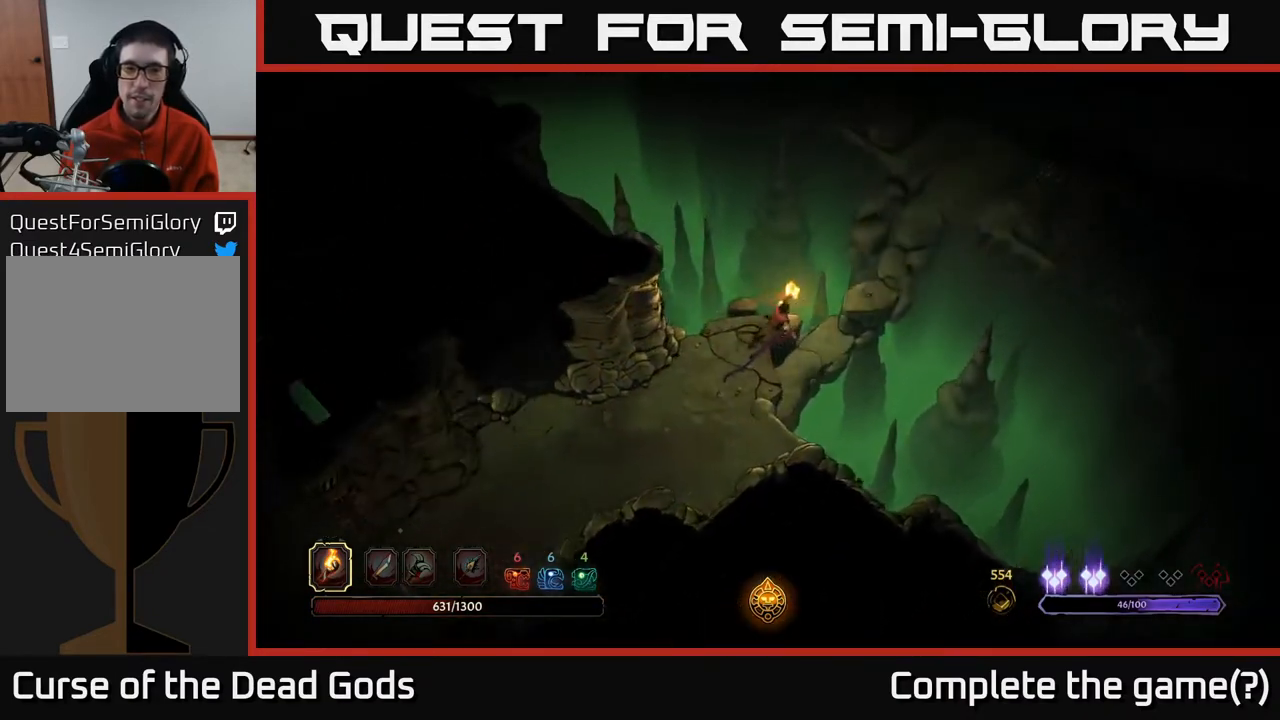
{"buttons": [], "left_stick": "center", "right_stick": "center", "events": []}
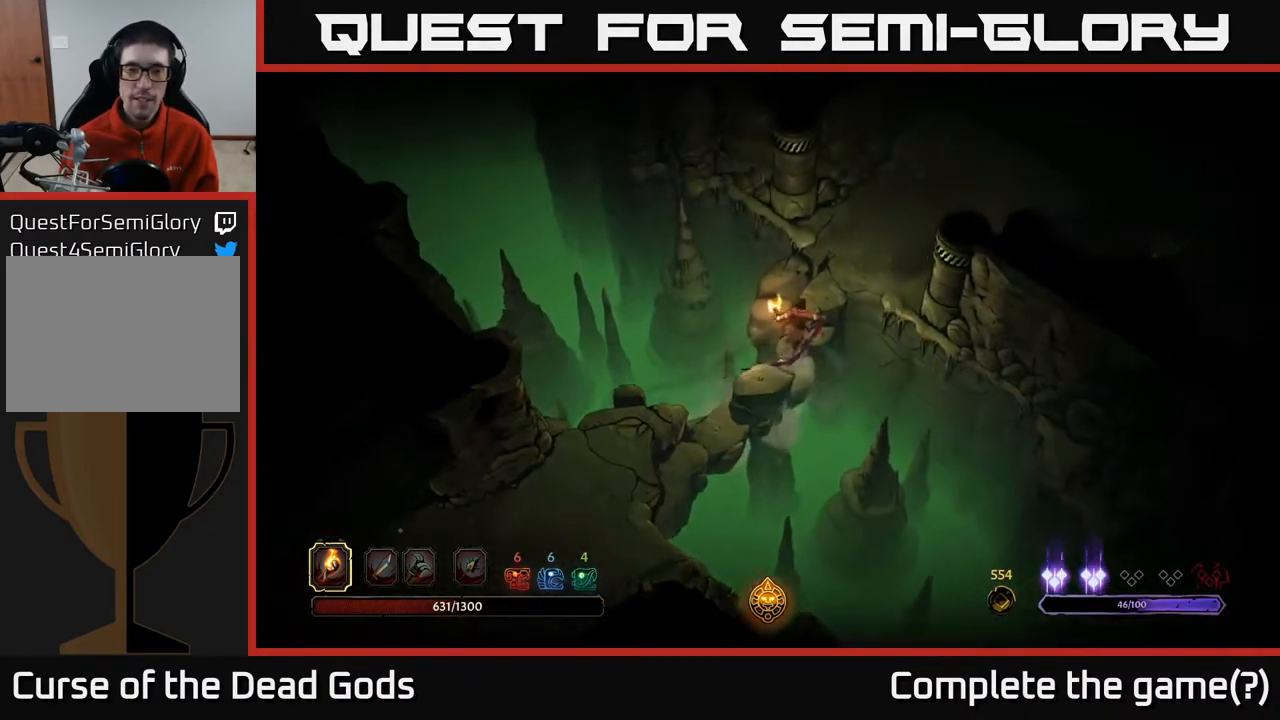
{"buttons": [], "left_stick": "up-right", "right_stick": "center", "events": [[167, "left_stick", "up-right"]]}
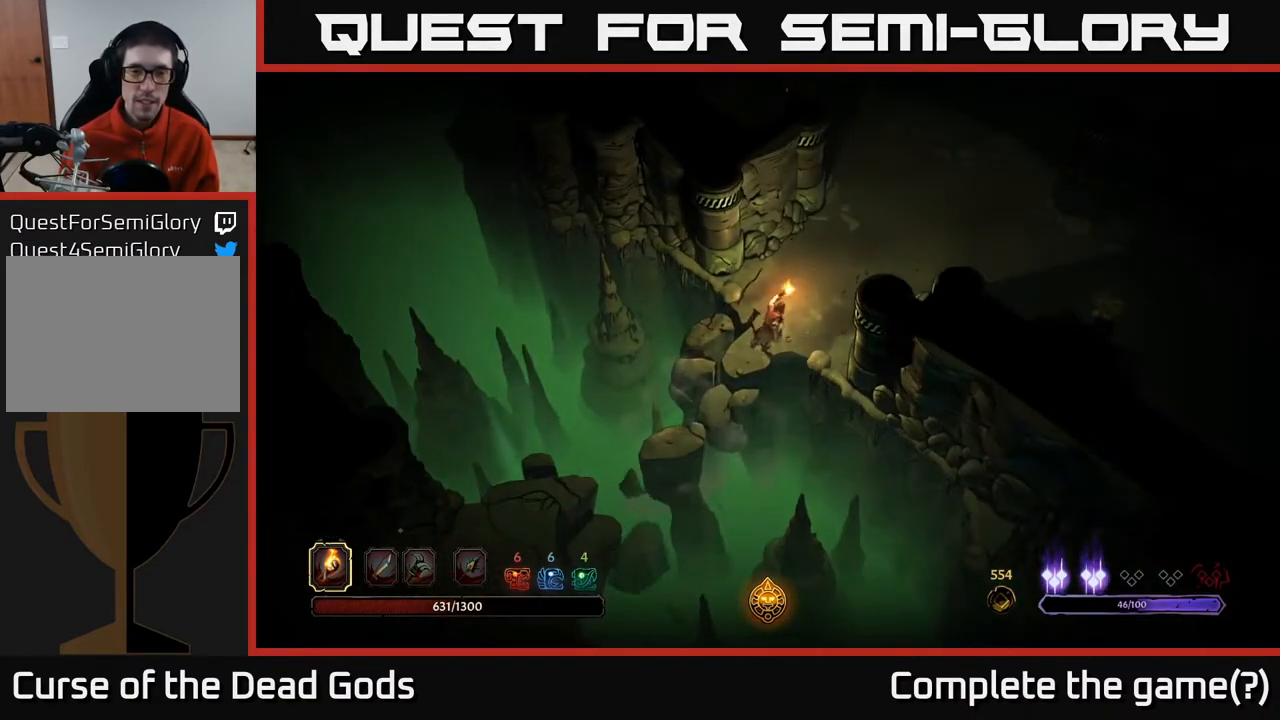
{"buttons": [], "left_stick": "up-right", "right_stick": "center", "events": []}
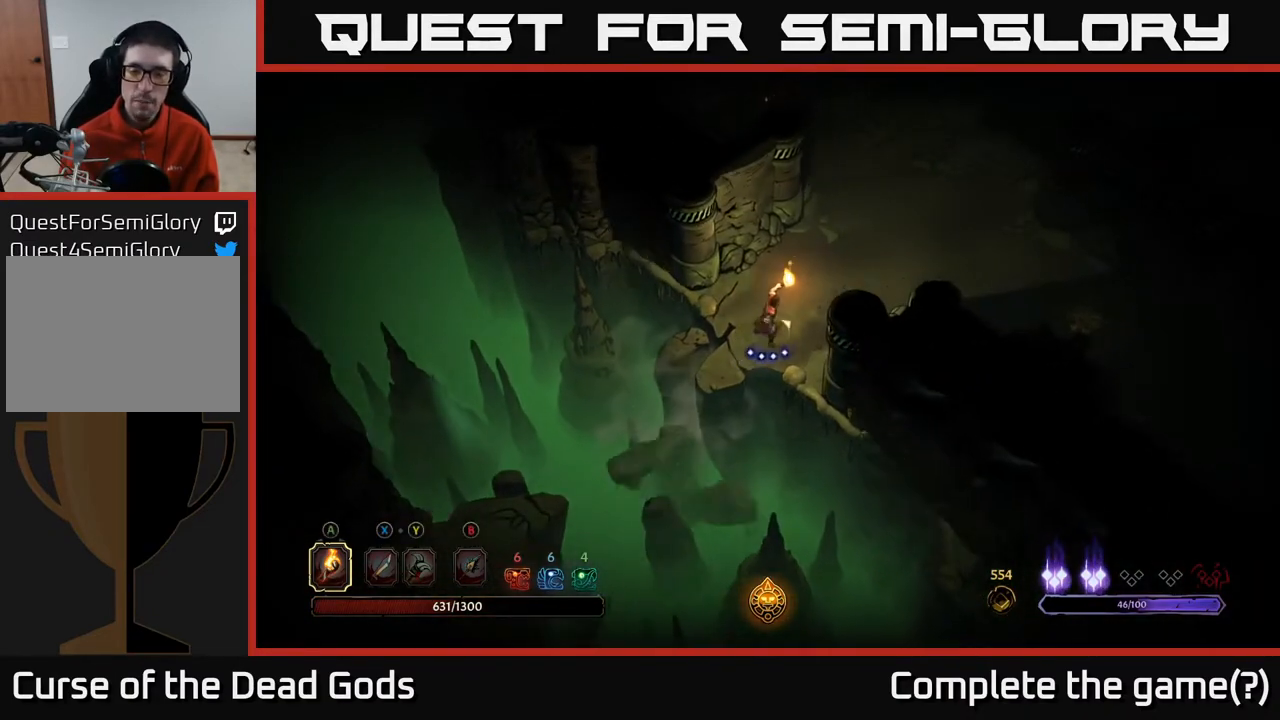
{"buttons": [], "left_stick": "up-right", "right_stick": "center", "events": []}